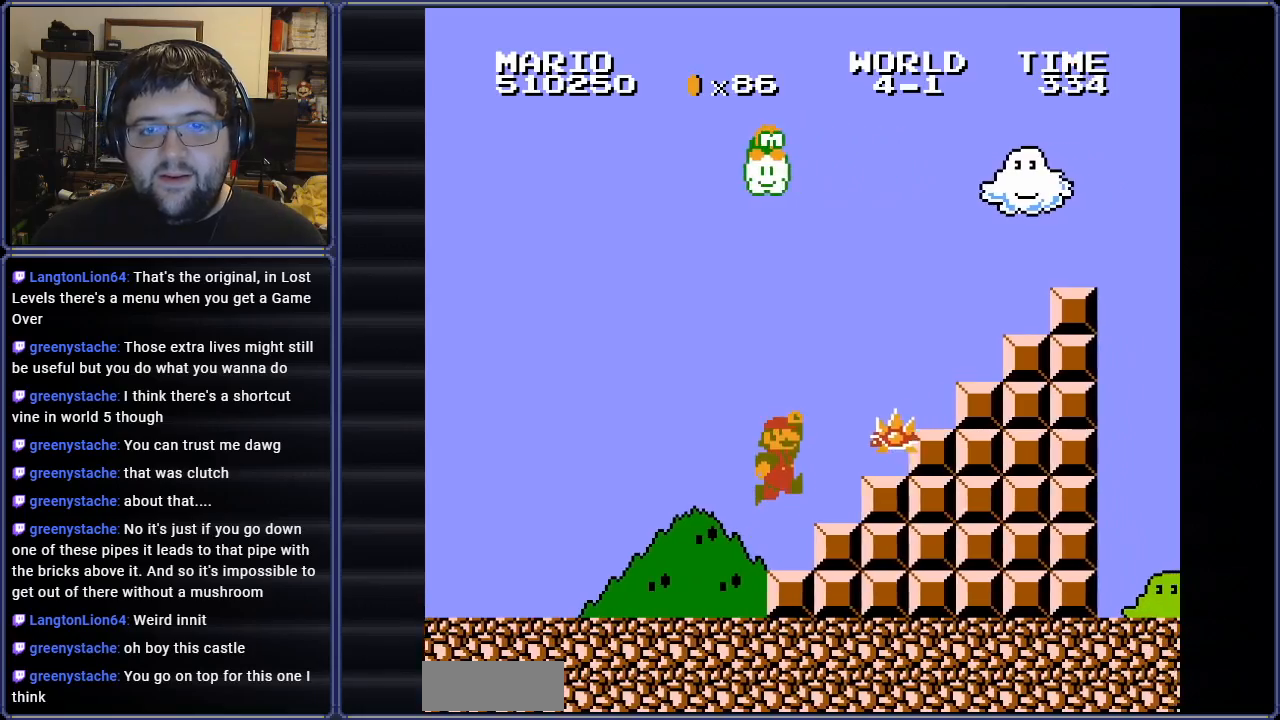
Gameplay with a controller (Nintendo layout); each line is a JSON object with the inputs held at the frame after it. "events" lists button and stick changes between this image and that frame as [ms after this image, input, new state], when the widget could be followed in between. Not read: L3 R3.
{"buttons": ["A", "B", "DPAD_RIGHT"], "events": []}
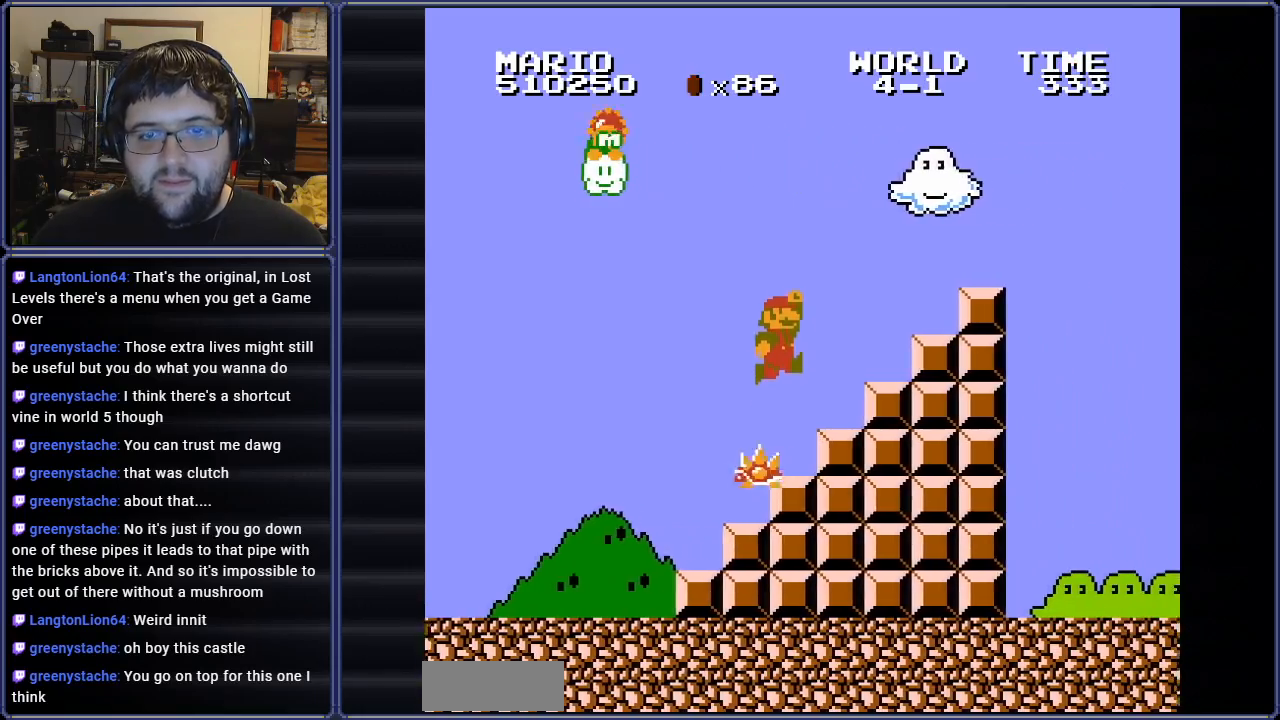
{"buttons": ["A", "B", "DPAD_RIGHT"], "events": [[101, "A", "up"], [217, "A", "down"]]}
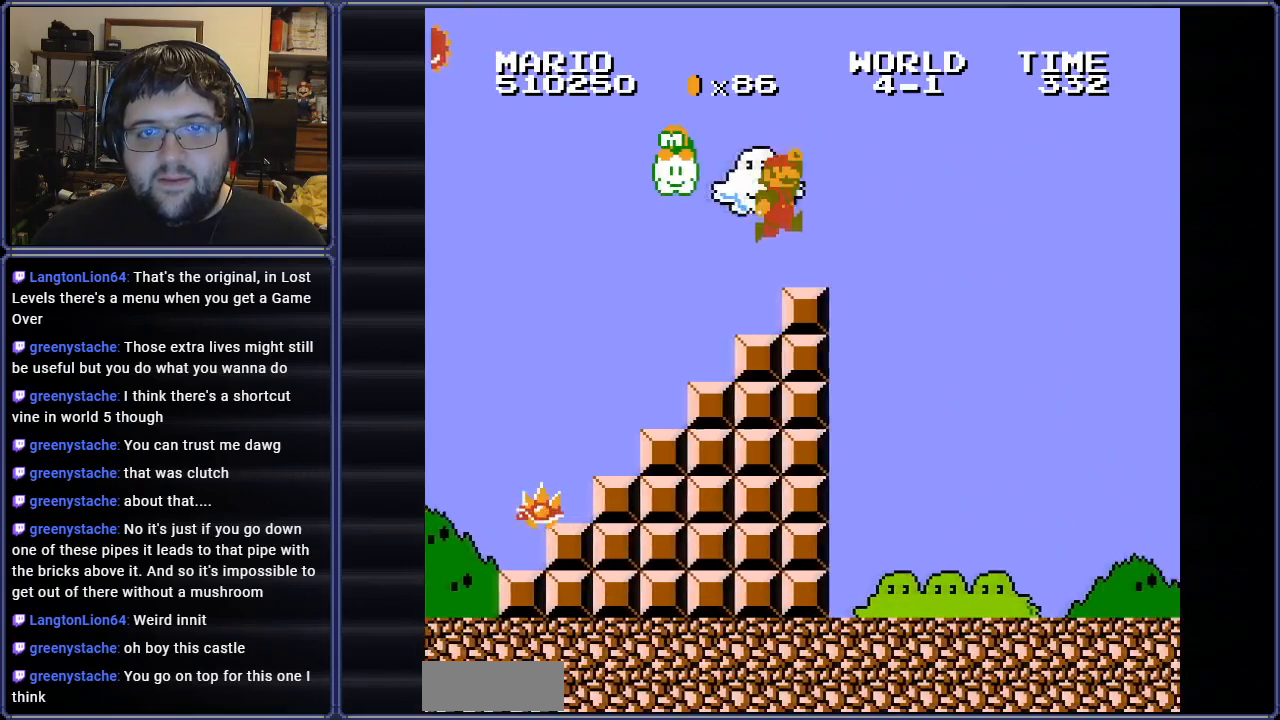
{"buttons": ["B", "DPAD_LEFT"], "events": [[17, "A", "up"], [384, "DPAD_RIGHT", "up"], [400, "DPAD_LEFT", "down"]]}
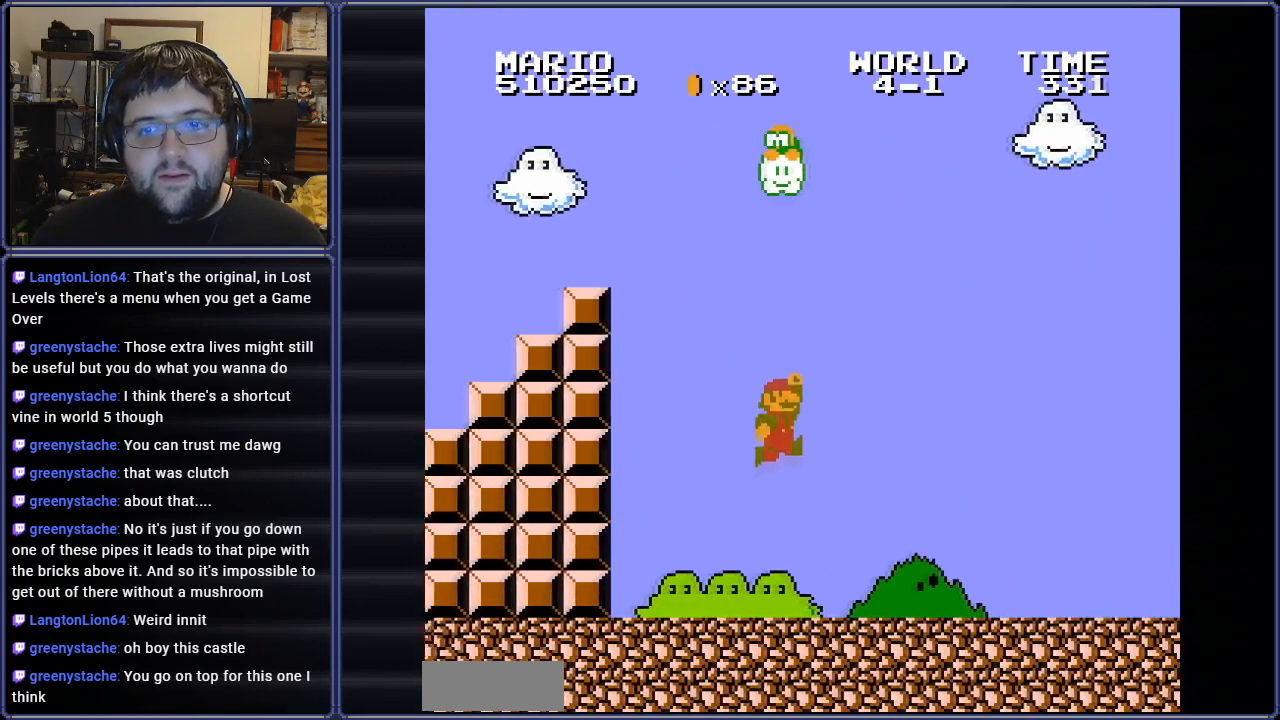
{"buttons": ["A", "B"], "events": [[67, "DPAD_LEFT", "up"], [284, "A", "down"], [284, "DPAD_RIGHT", "down"], [451, "DPAD_RIGHT", "up"]]}
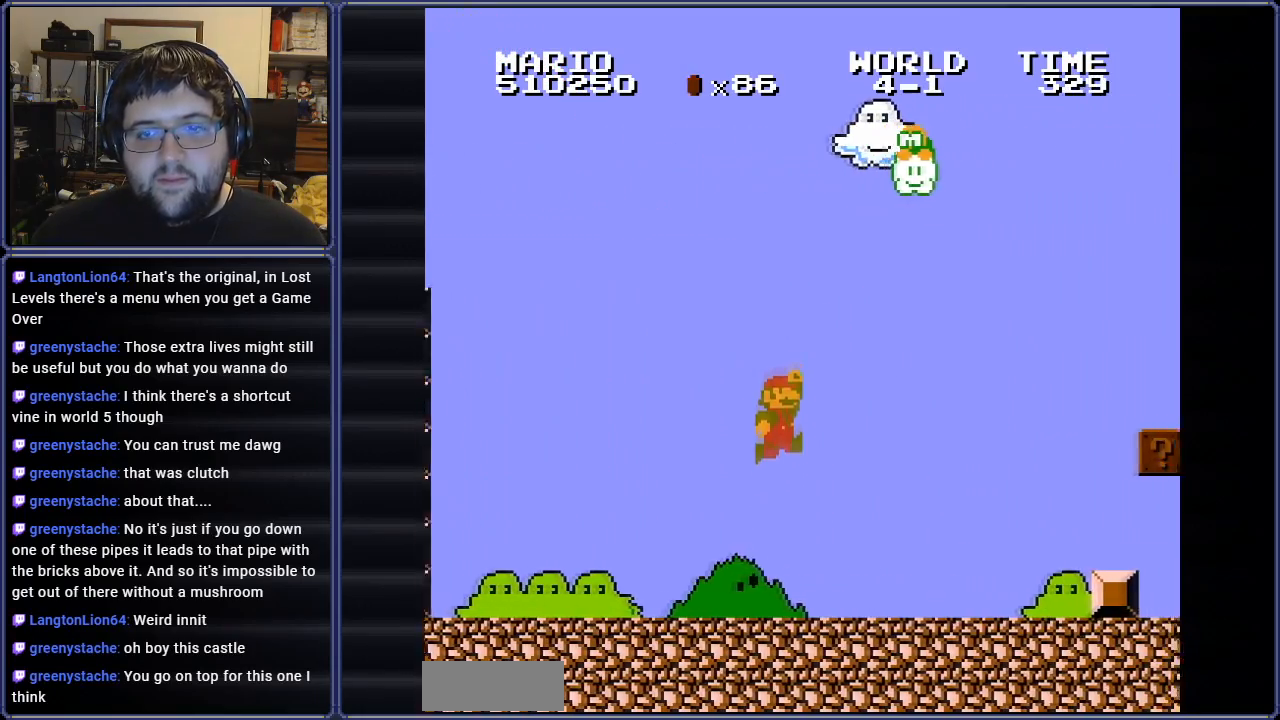
{"buttons": ["B"], "events": [[200, "A", "up"], [200, "DPAD_LEFT", "down"], [367, "DPAD_LEFT", "up"]]}
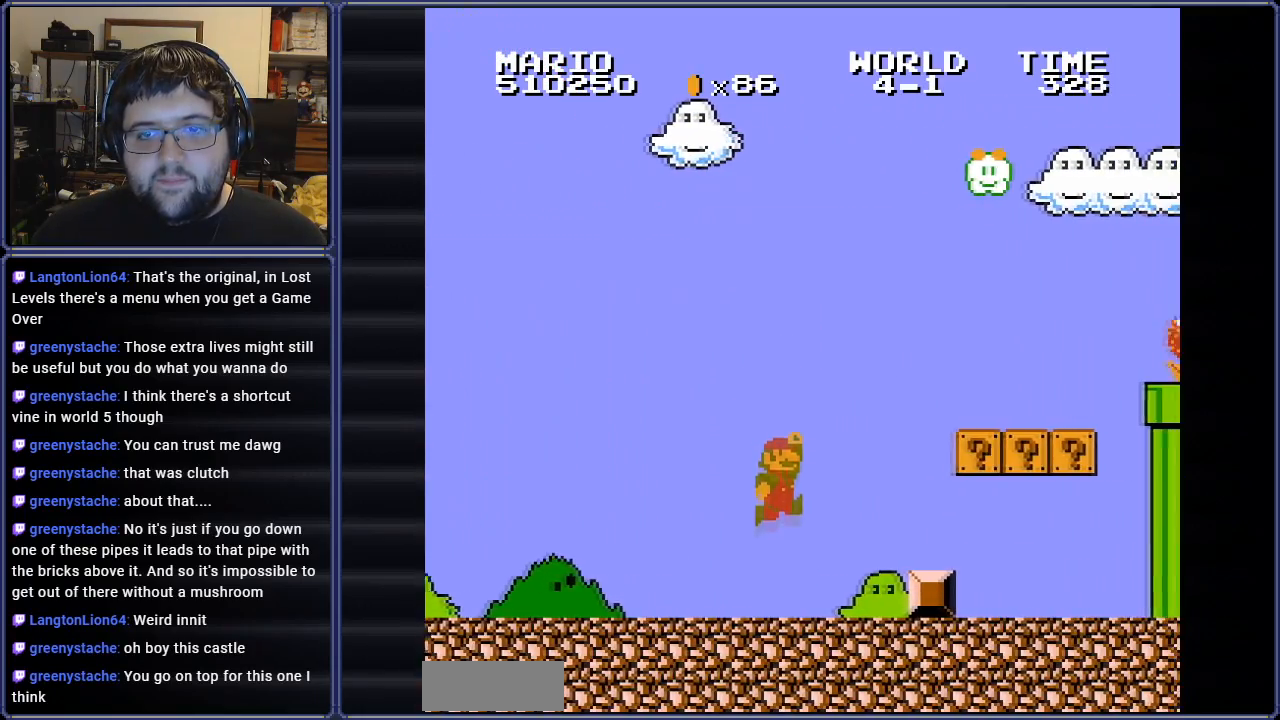
{"buttons": ["A"], "events": [[117, "A", "down"], [234, "A", "up"], [384, "B", "up"], [484, "A", "down"]]}
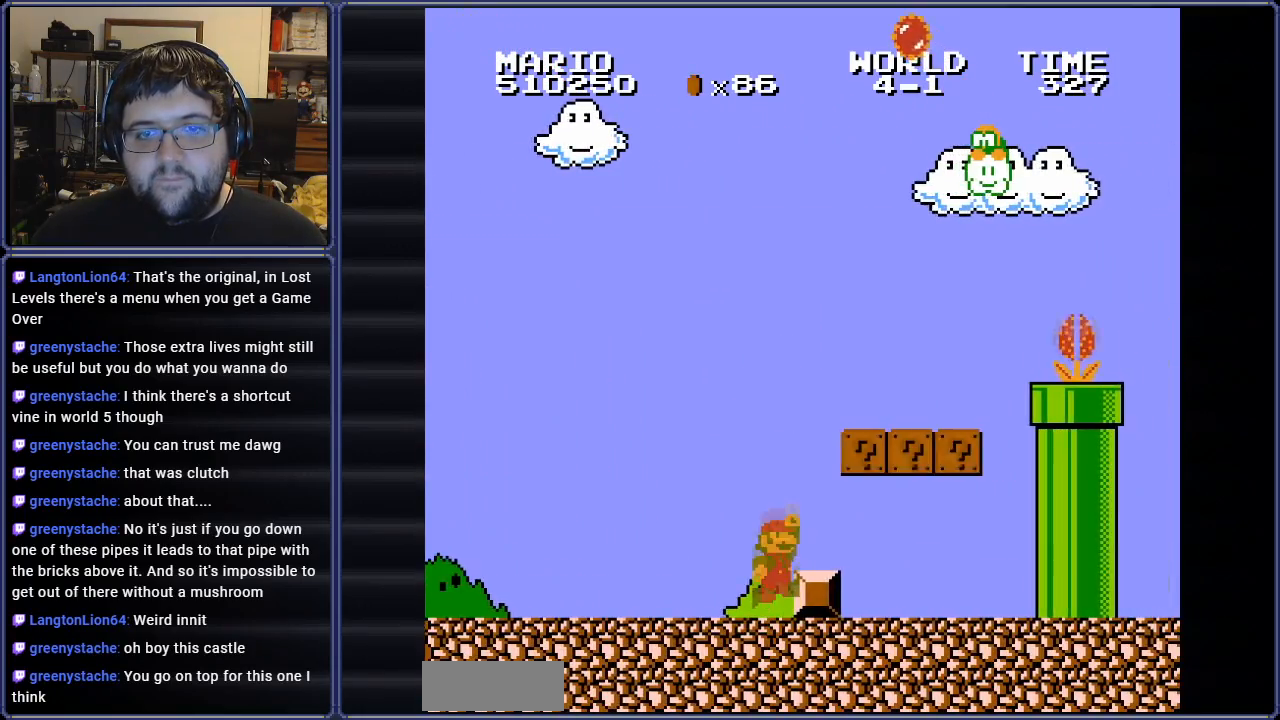
{"buttons": [], "events": [[17, "DPAD_RIGHT", "down"], [67, "A", "up"], [500, "DPAD_RIGHT", "up"]]}
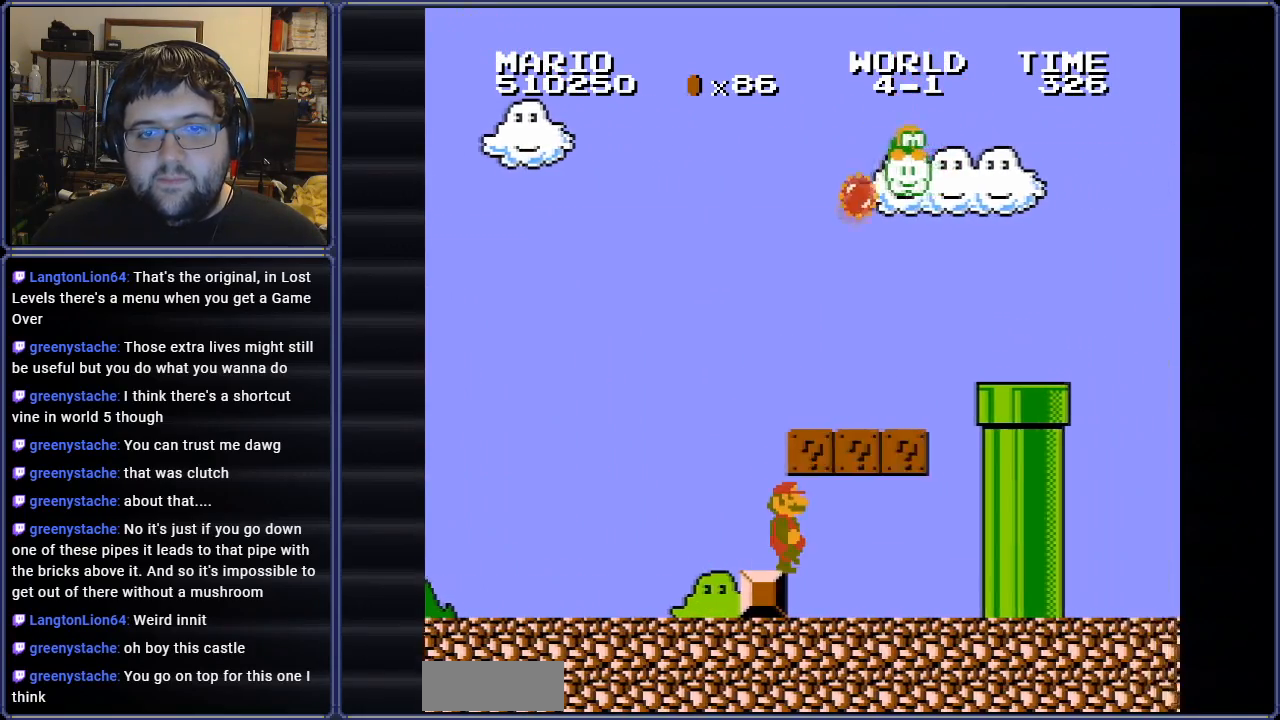
{"buttons": ["A"], "events": [[234, "DPAD_LEFT", "down"], [367, "A", "down"], [484, "DPAD_LEFT", "up"]]}
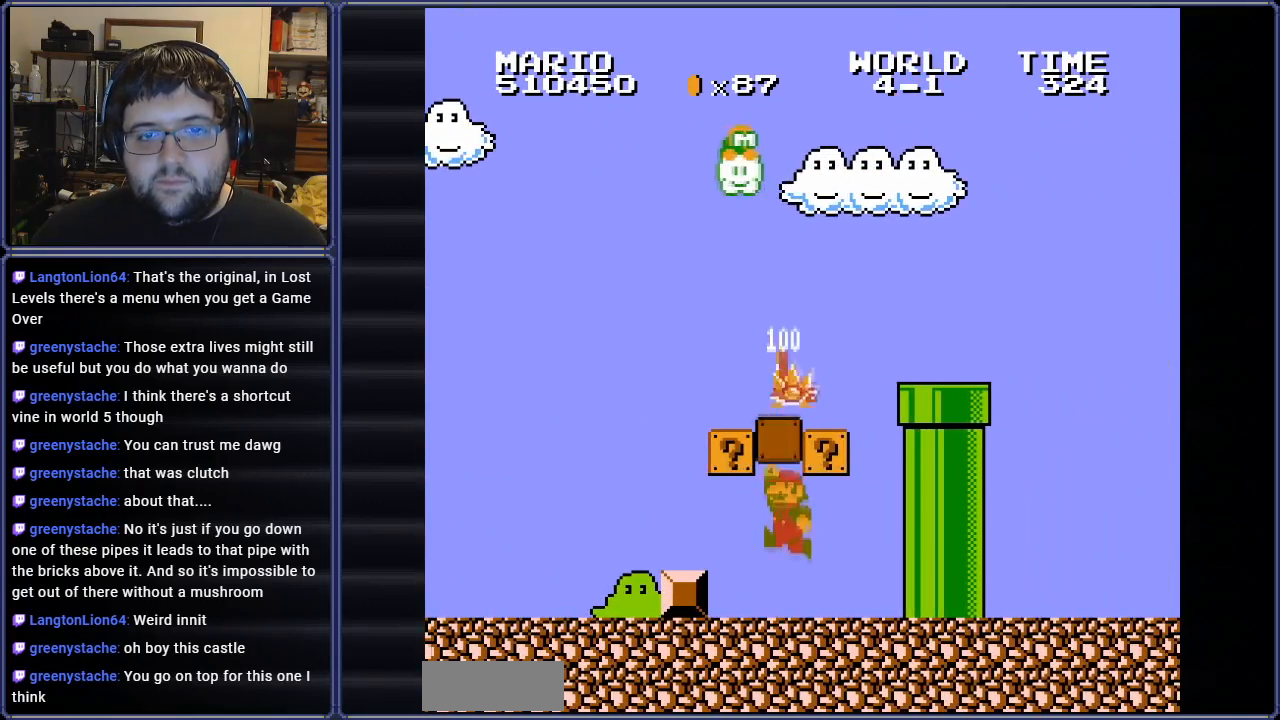
{"buttons": ["DPAD_LEFT"], "events": [[117, "A", "up"], [233, "DPAD_LEFT", "down"]]}
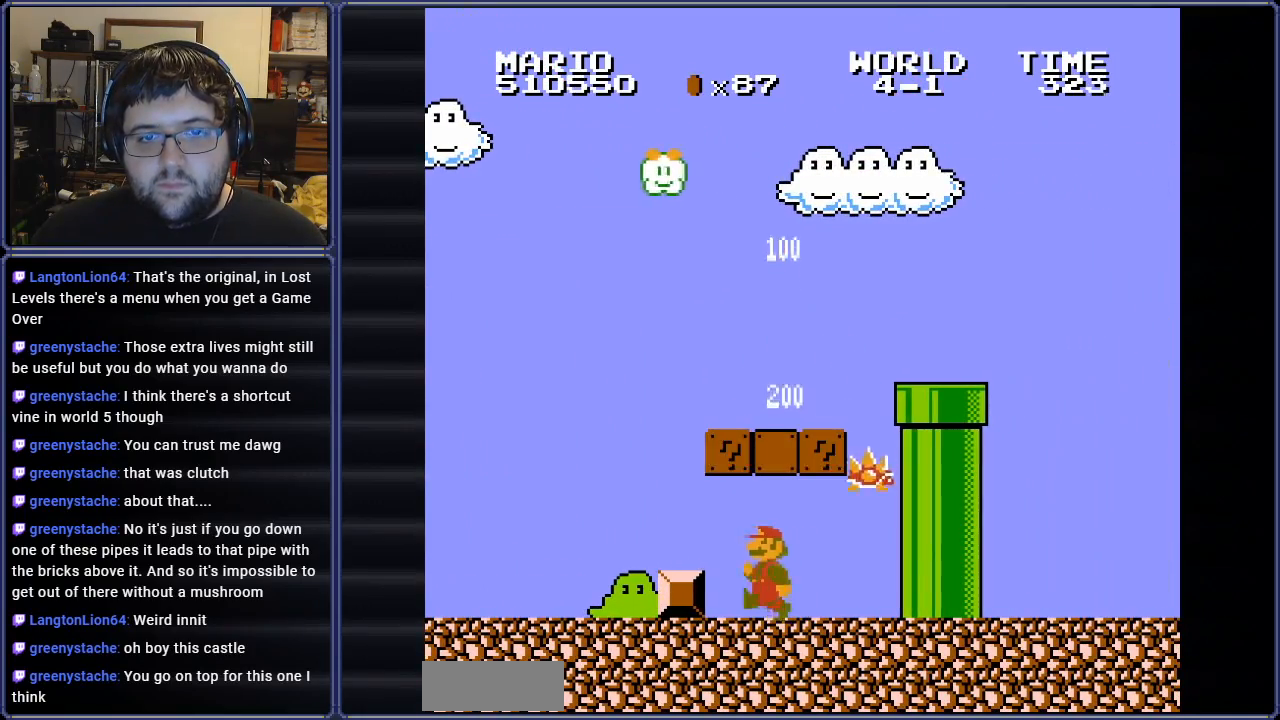
{"buttons": ["DPAD_LEFT"], "events": [[84, "A", "down"], [134, "DPAD_LEFT", "up"], [201, "DPAD_RIGHT", "down"], [217, "A", "up"], [301, "DPAD_RIGHT", "up"], [417, "DPAD_LEFT", "down"]]}
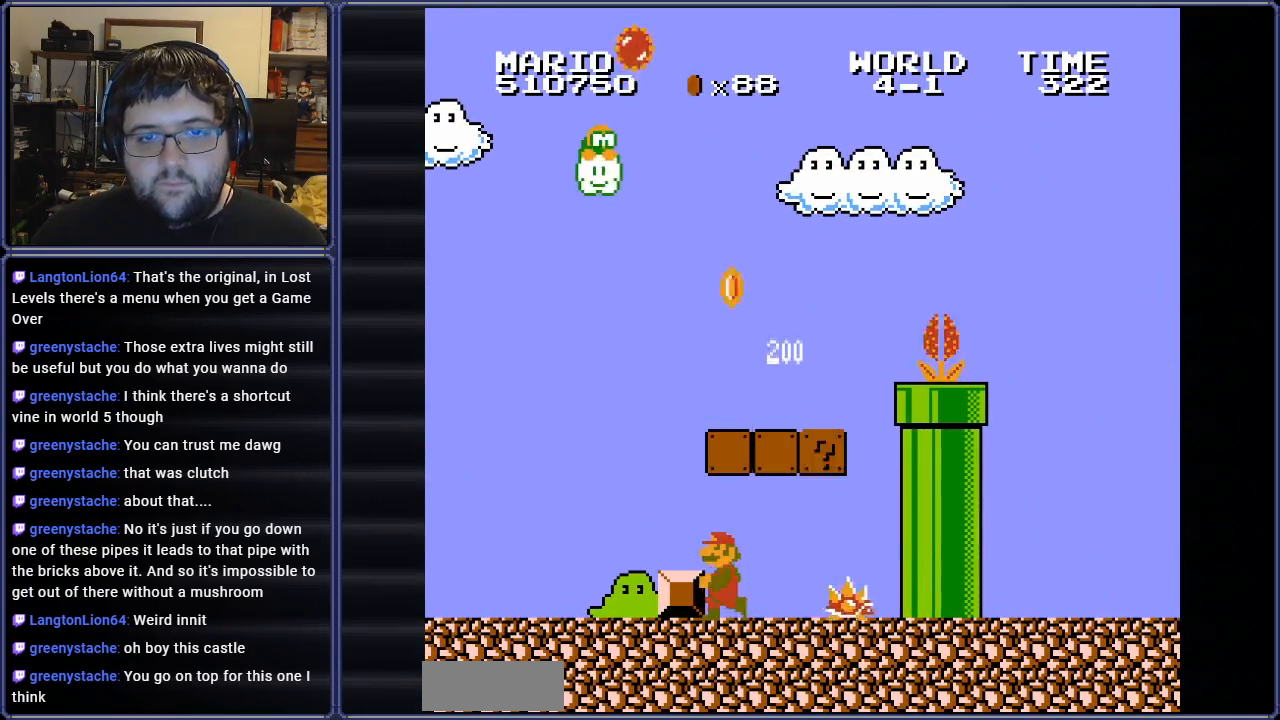
{"buttons": [], "events": [[83, "A", "down"], [217, "A", "up"], [367, "DPAD_LEFT", "up"]]}
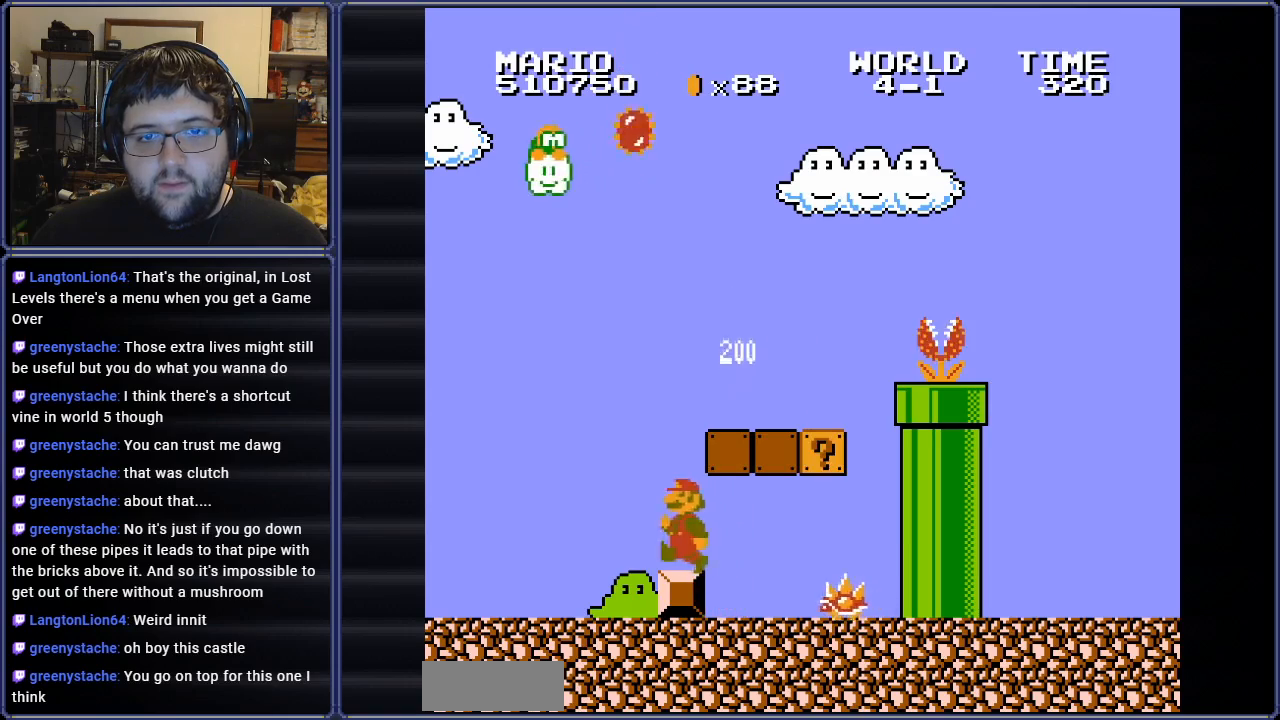
{"buttons": ["A", "DPAD_RIGHT"], "events": [[201, "A", "down"], [234, "DPAD_RIGHT", "down"]]}
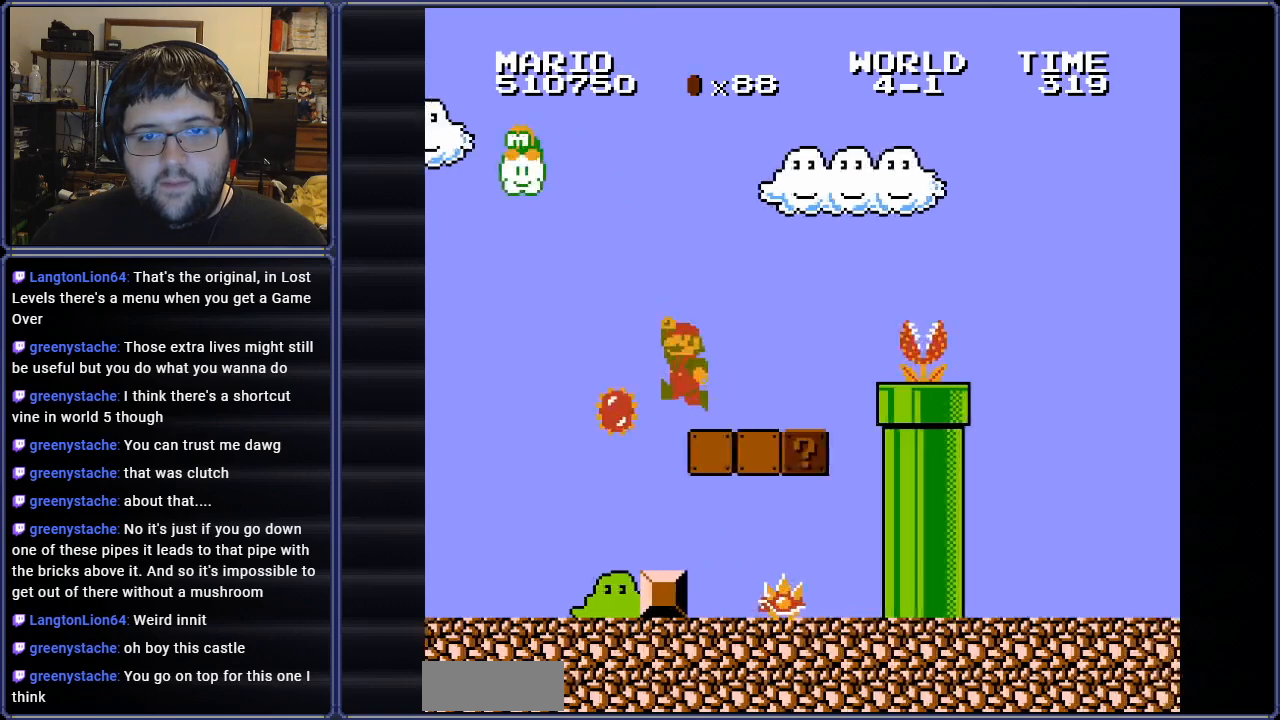
{"buttons": ["B"], "events": [[83, "A", "up"], [217, "DPAD_RIGHT", "up"], [267, "DPAD_LEFT", "down"], [467, "B", "down"], [500, "DPAD_LEFT", "up"]]}
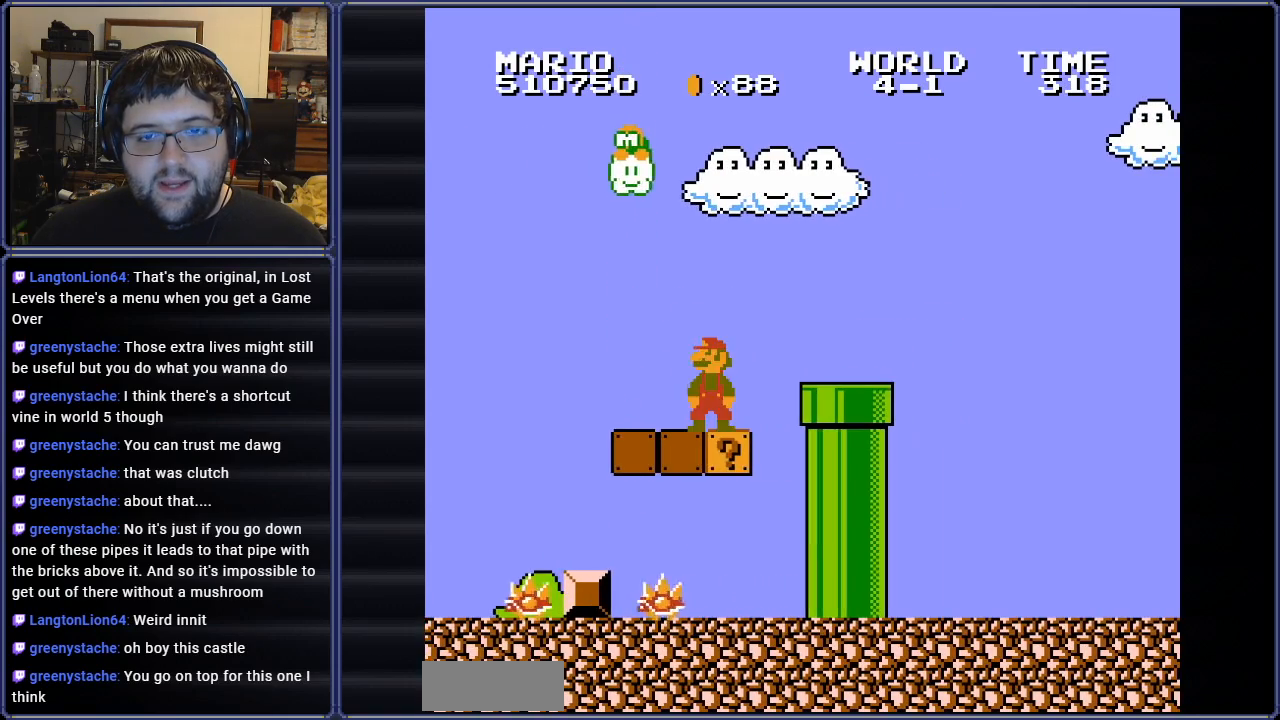
{"buttons": ["B", "DPAD_RIGHT"], "events": [[117, "DPAD_RIGHT", "down"]]}
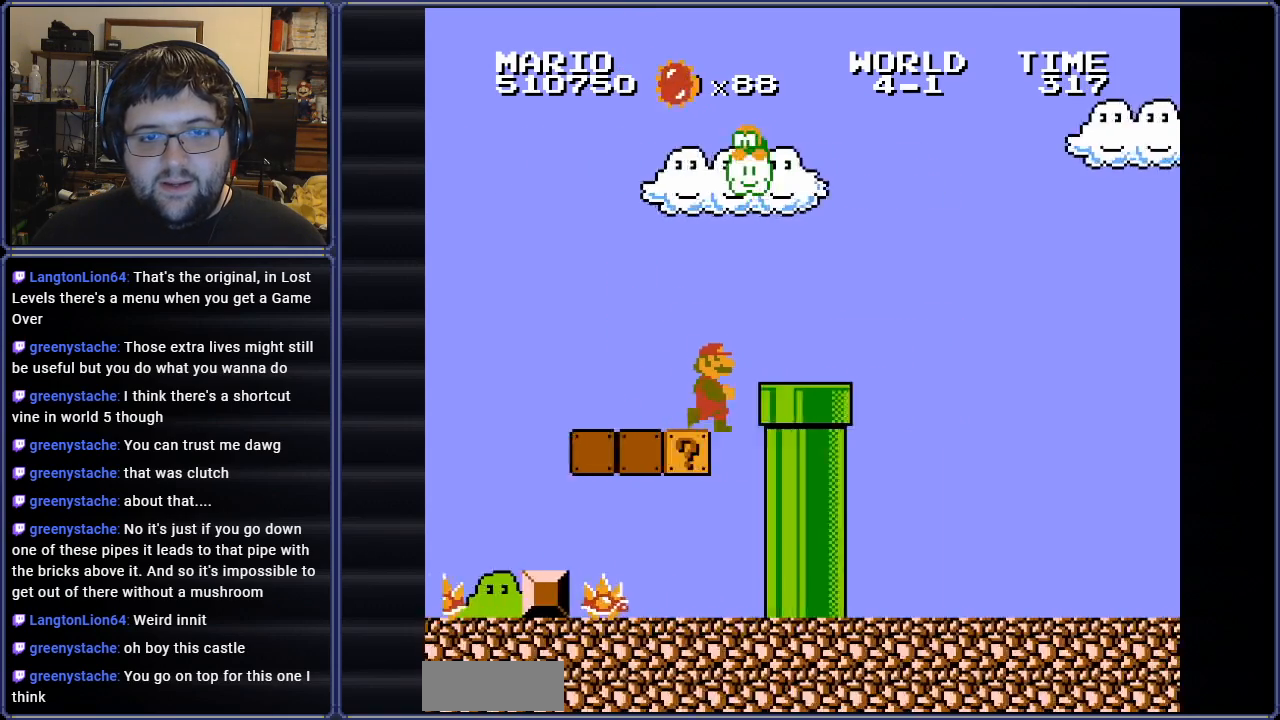
{"buttons": [], "events": [[50, "B", "up"], [50, "DPAD_RIGHT", "up"], [167, "DPAD_LEFT", "down"], [384, "DPAD_LEFT", "up"]]}
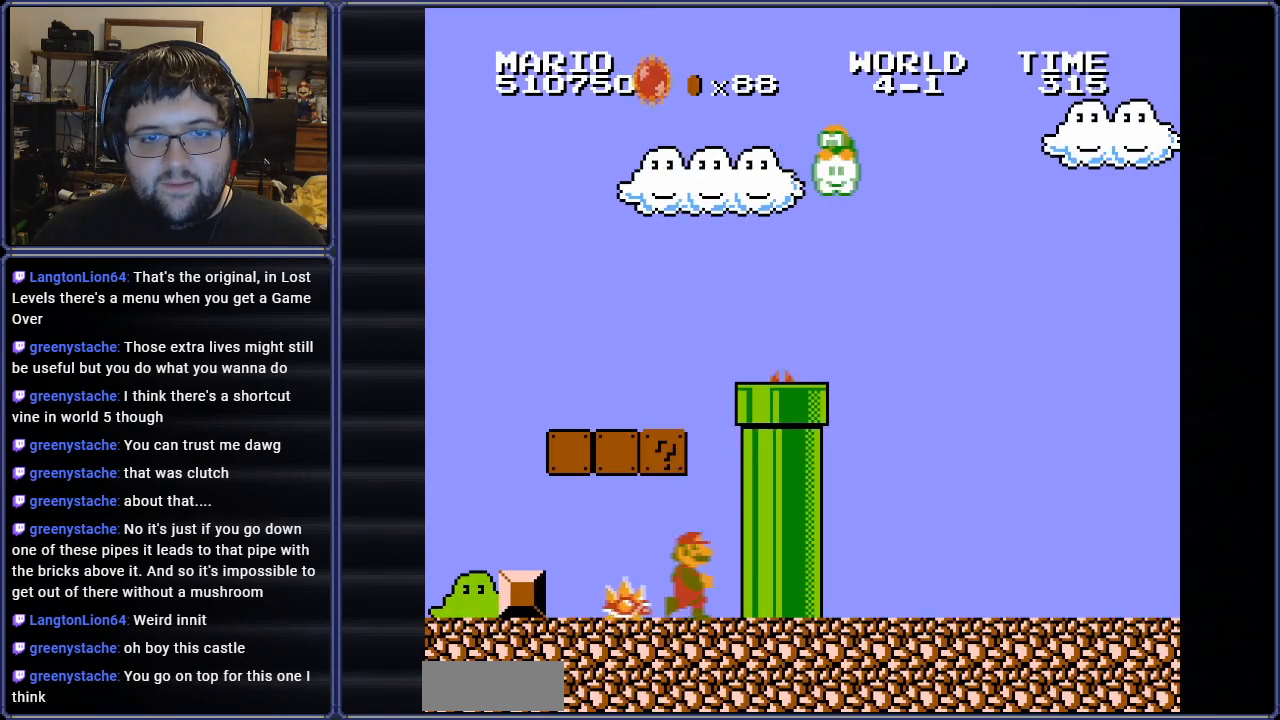
{"buttons": ["DPAD_RIGHT"], "events": [[17, "A", "down"], [34, "DPAD_RIGHT", "down"], [251, "A", "up"]]}
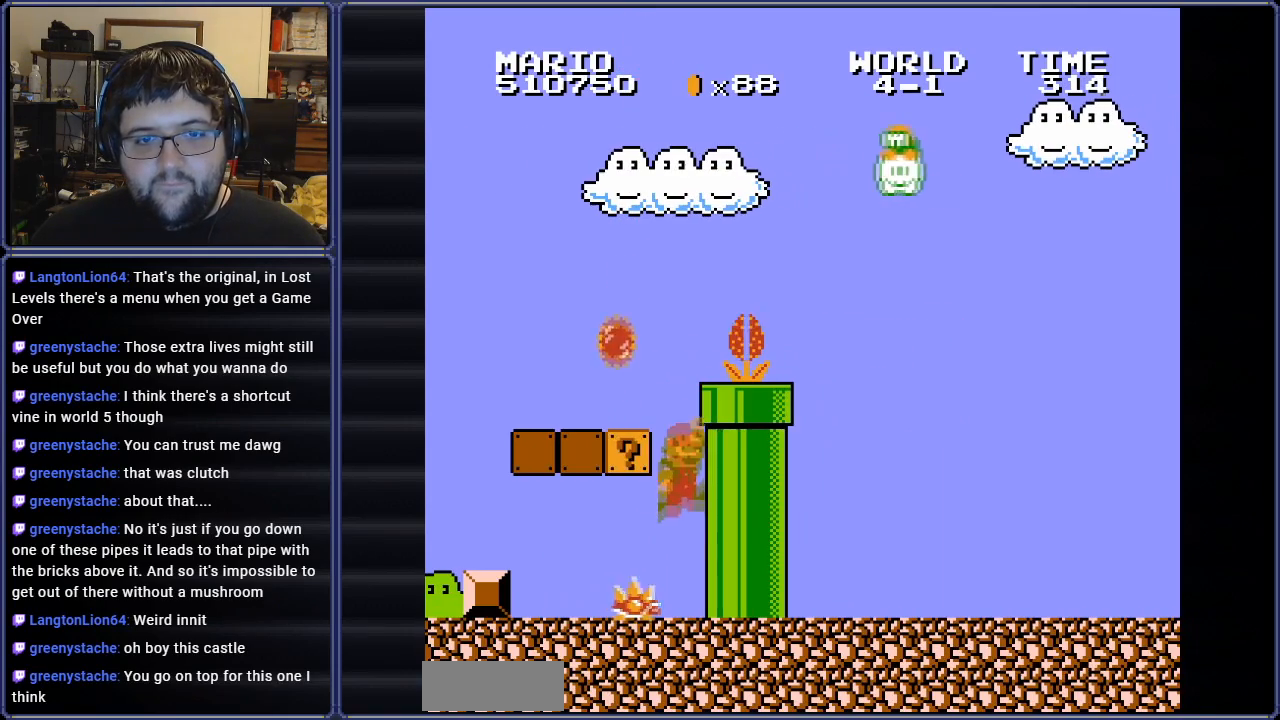
{"buttons": ["A"], "events": [[150, "A", "down"], [300, "DPAD_LEFT", "down"], [317, "DPAD_RIGHT", "up"], [467, "DPAD_LEFT", "up"]]}
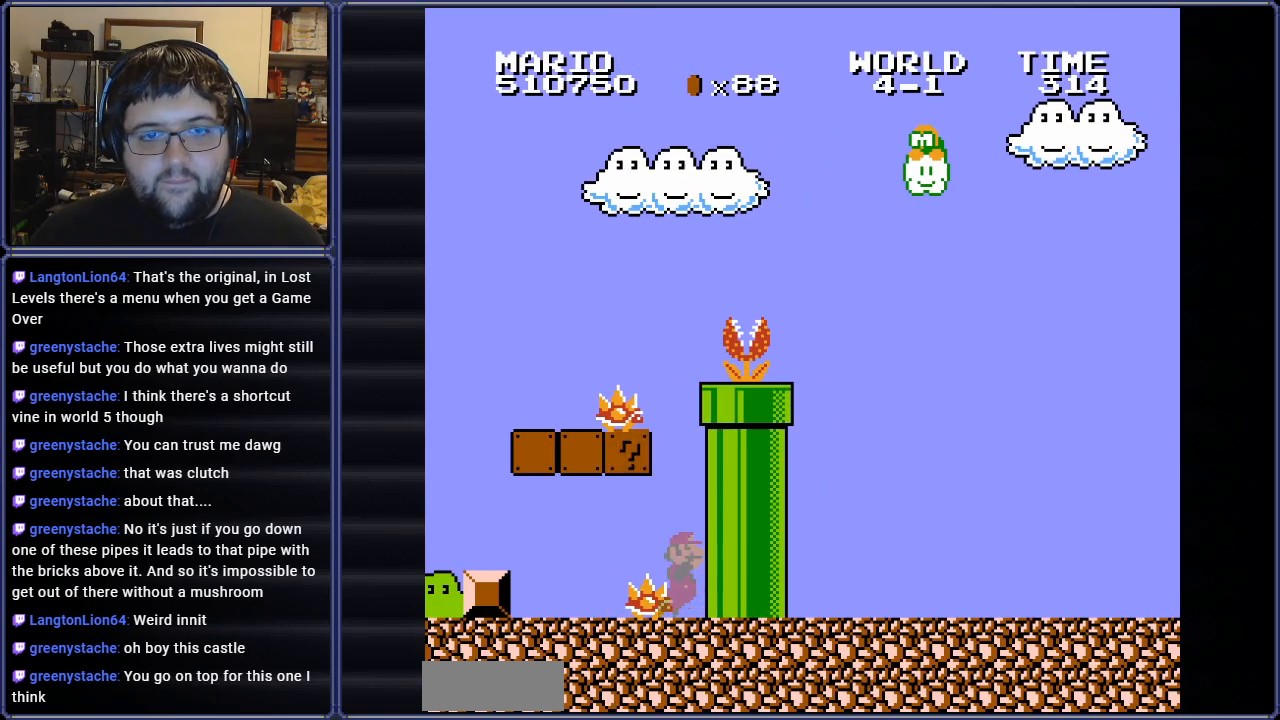
{"buttons": ["DPAD_LEFT"], "events": [[17, "A", "up"], [134, "DPAD_LEFT", "down"]]}
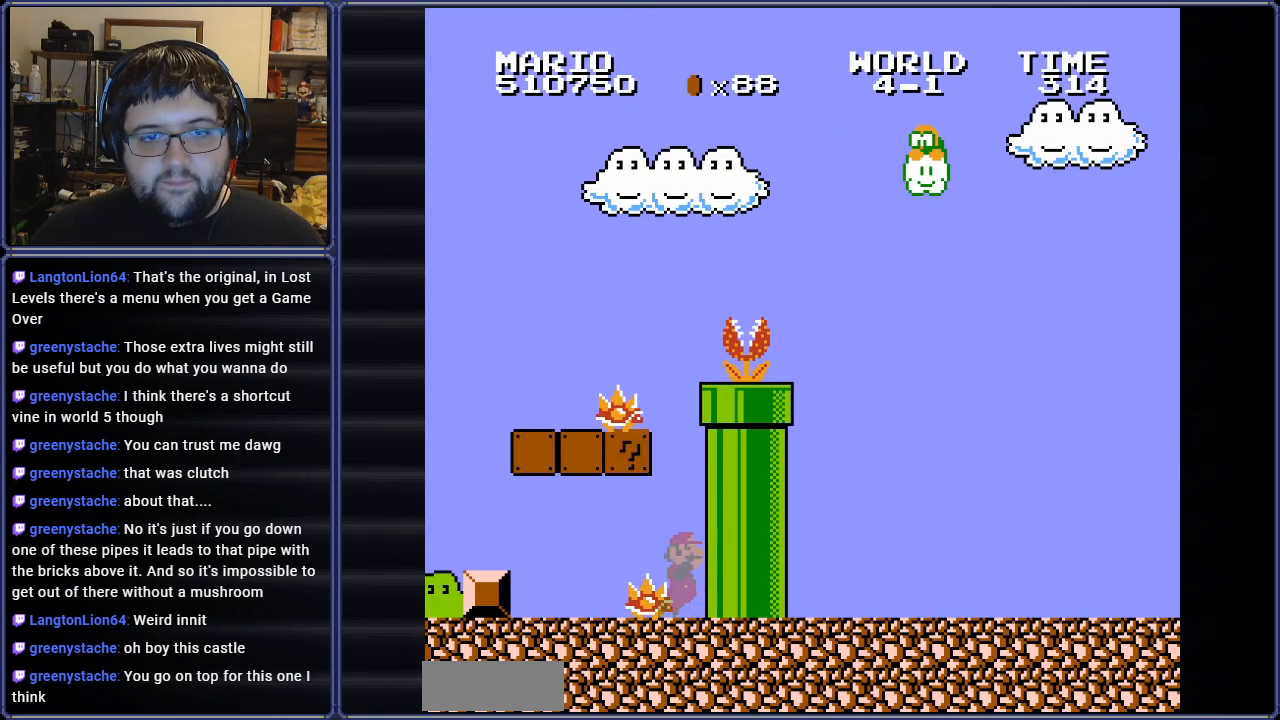
{"buttons": ["A", "DPAD_LEFT"], "events": [[317, "A", "down"]]}
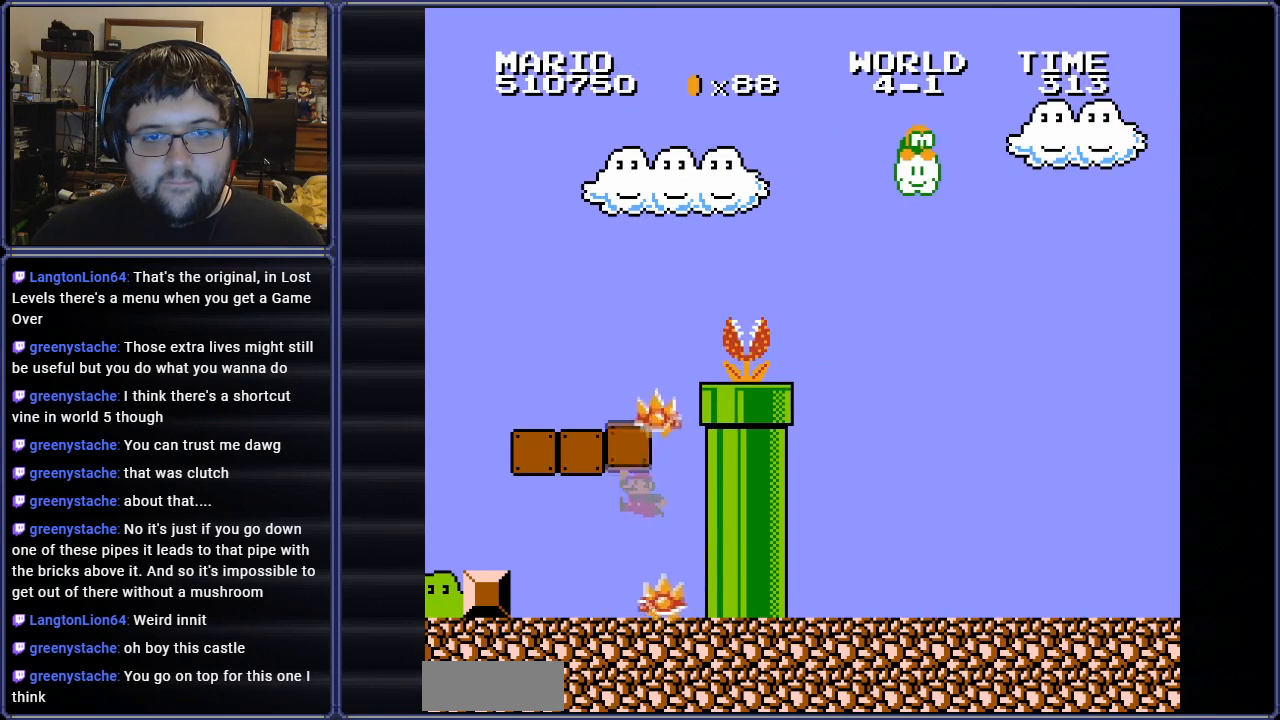
{"buttons": ["B", "DPAD_RIGHT"], "events": [[34, "DPAD_LEFT", "up"], [117, "A", "up"], [117, "DPAD_RIGHT", "down"], [267, "DPAD_RIGHT", "up"], [334, "DPAD_LEFT", "down"], [401, "B", "down"], [434, "DPAD_LEFT", "up"], [434, "DPAD_UP", "down"], [451, "DPAD_RIGHT", "down"], [451, "DPAD_UP", "up"]]}
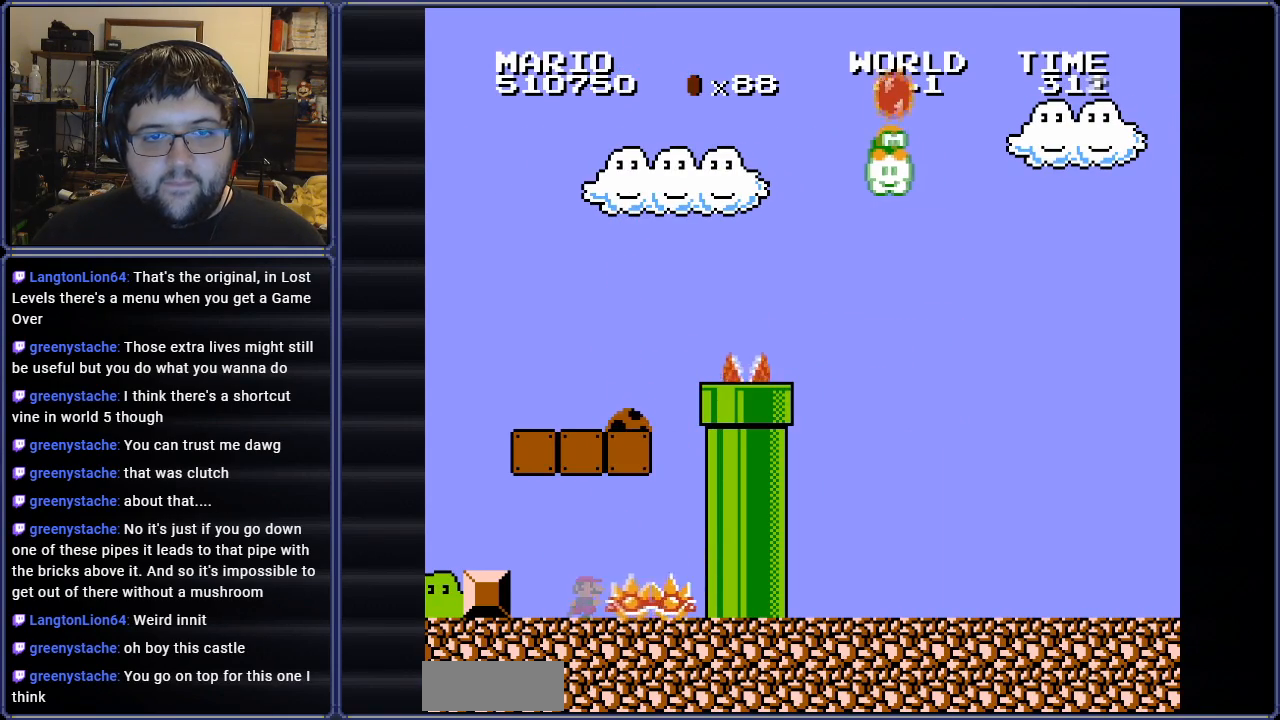
{"buttons": ["A", "B", "DPAD_UP", "DPAD_LEFT"], "events": [[200, "DPAD_UP", "down"], [233, "DPAD_LEFT", "down"], [233, "DPAD_RIGHT", "up"], [250, "DPAD_UP", "up"], [267, "A", "down"], [334, "DPAD_UP", "down"]]}
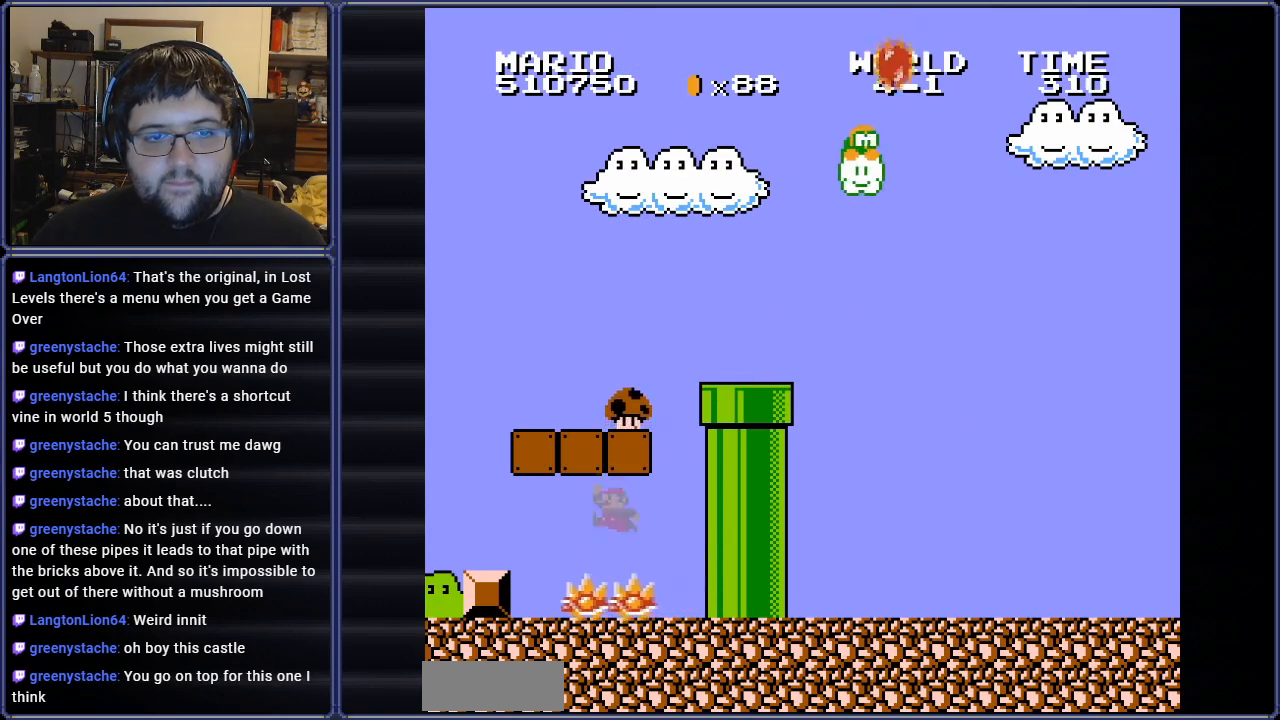
{"buttons": ["A", "B", "DPAD_UP", "DPAD_LEFT"], "events": [[84, "A", "up"], [251, "A", "down"]]}
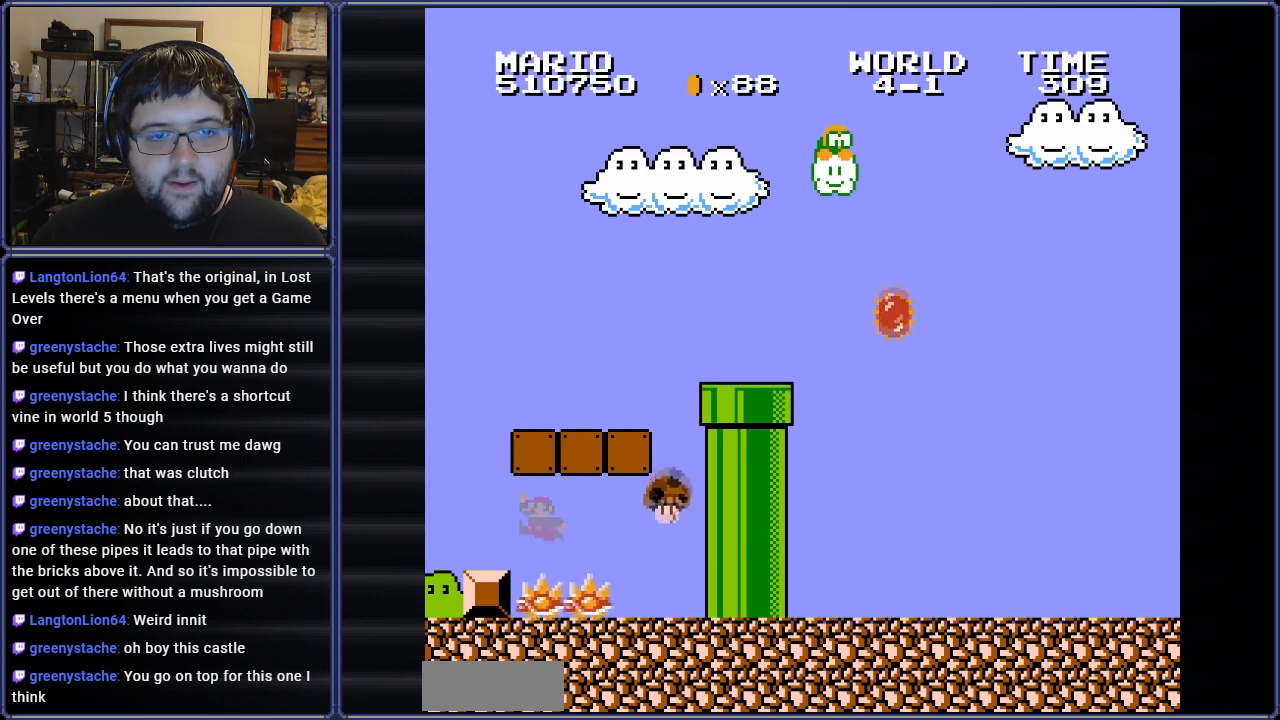
{"buttons": ["A", "B", "DPAD_LEFT"], "events": [[133, "A", "up"], [183, "DPAD_UP", "up"], [217, "A", "down"], [233, "DPAD_UP", "down"], [500, "DPAD_UP", "up"]]}
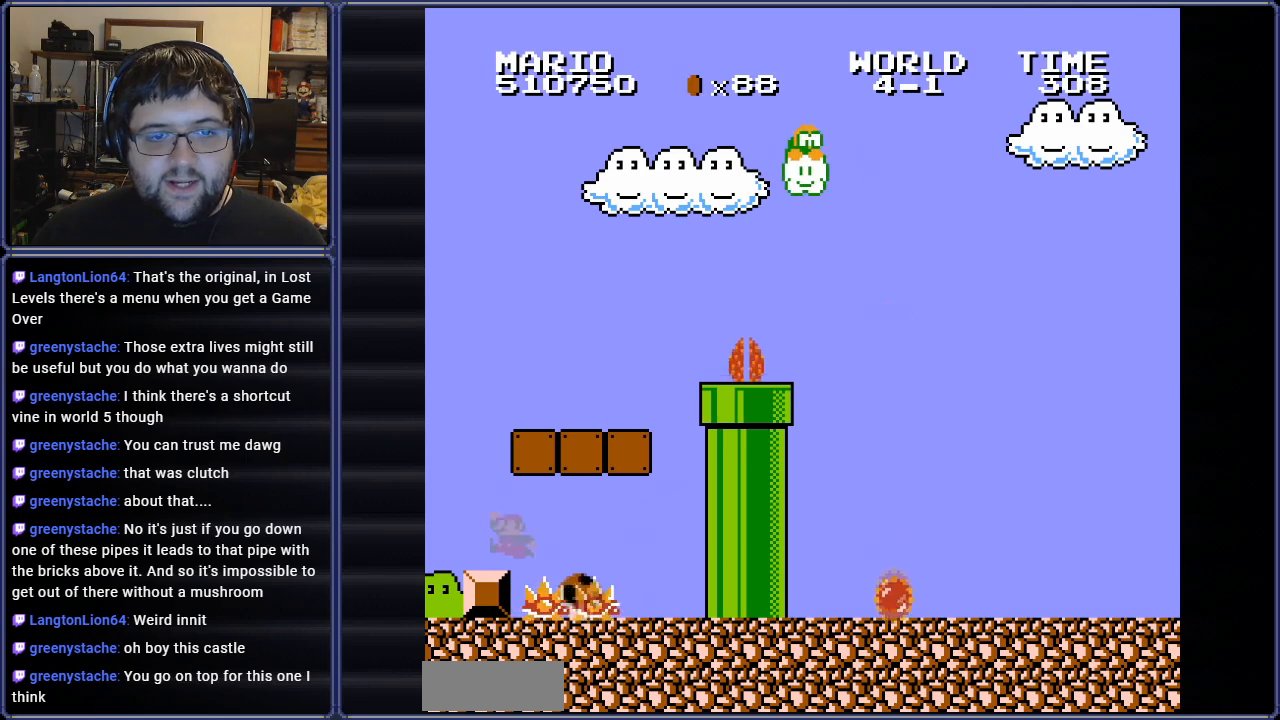
{"buttons": ["A", "B"], "events": [[34, "A", "up"], [100, "DPAD_LEFT", "up"], [184, "DPAD_RIGHT", "down"], [284, "DPAD_RIGHT", "up"], [401, "A", "down"]]}
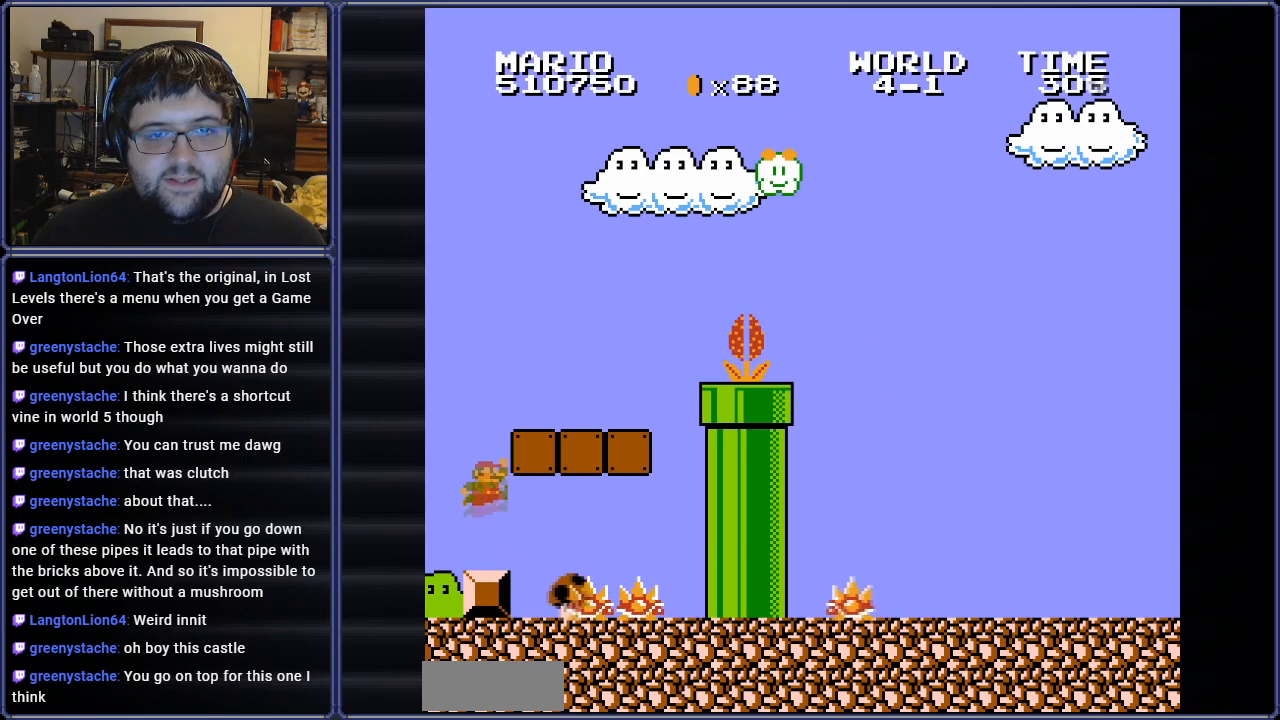
{"buttons": ["B"], "events": [[17, "DPAD_RIGHT", "down"], [300, "A", "up"], [450, "DPAD_RIGHT", "up"]]}
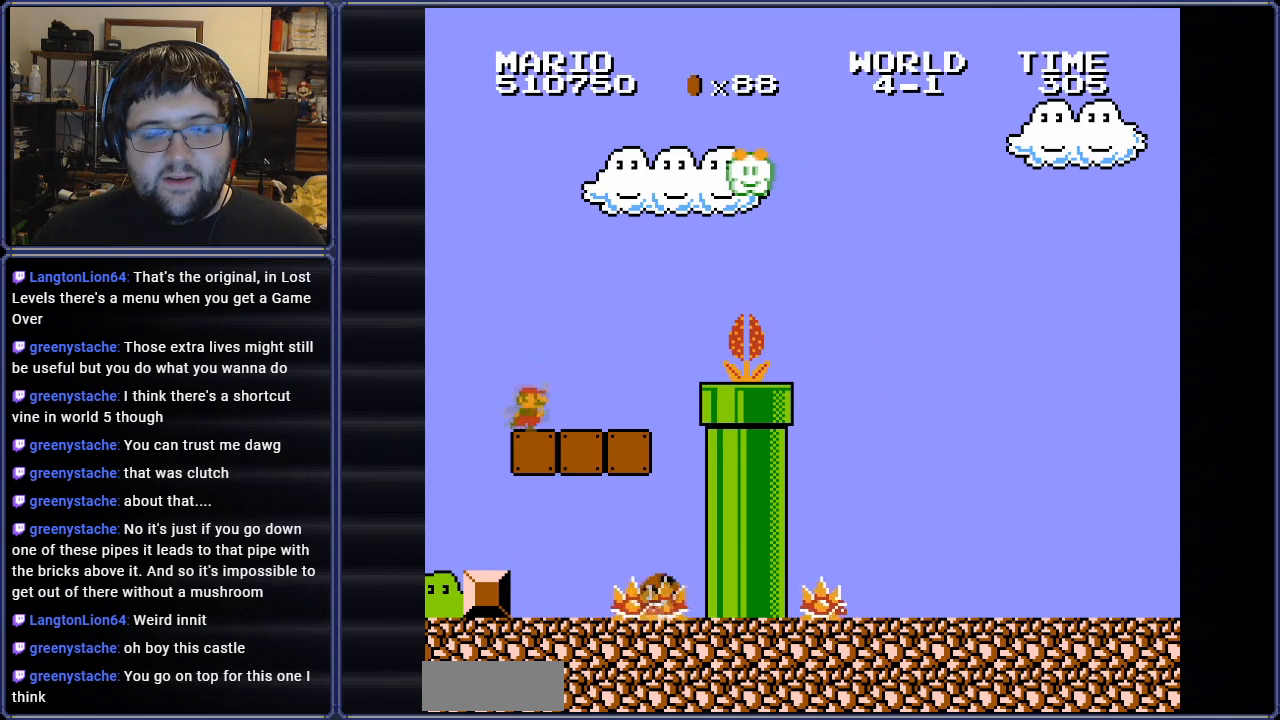
{"buttons": ["B", "DPAD_RIGHT"], "events": [[101, "DPAD_LEFT", "down"], [217, "DPAD_LEFT", "up"], [251, "DPAD_RIGHT", "down"]]}
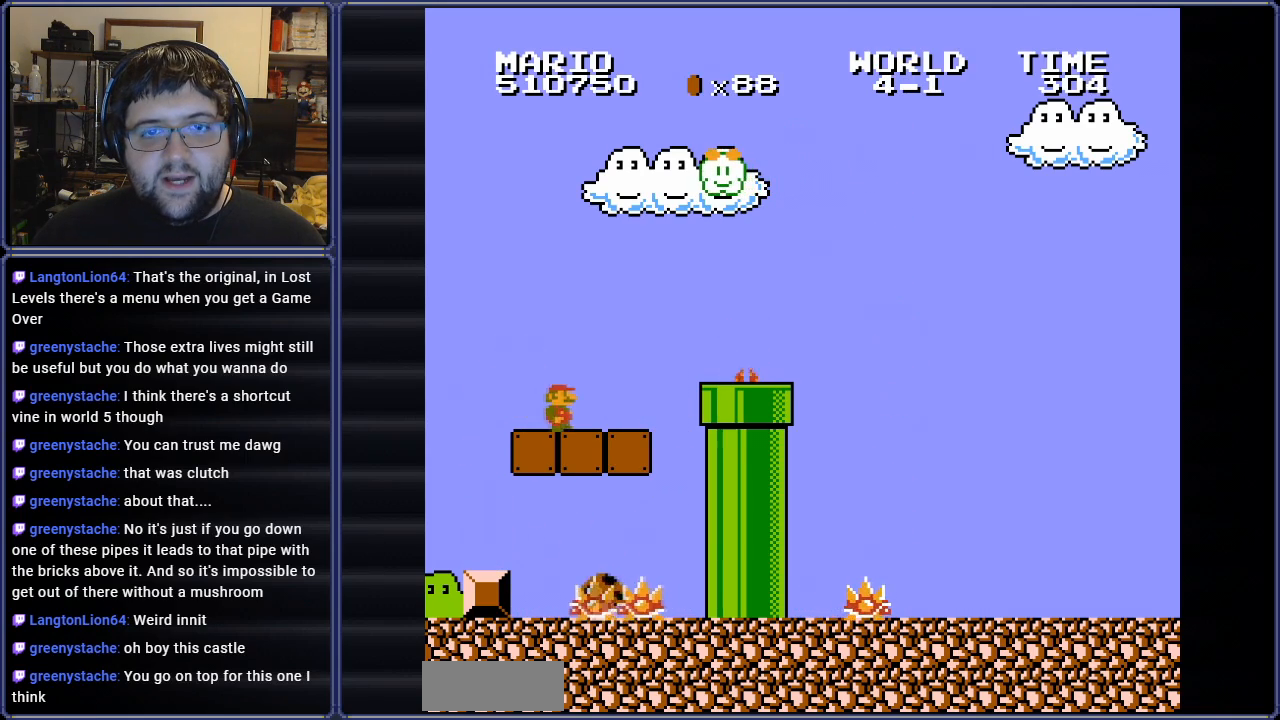
{"buttons": ["B", "DPAD_RIGHT"], "events": [[167, "A", "down"], [284, "A", "up"]]}